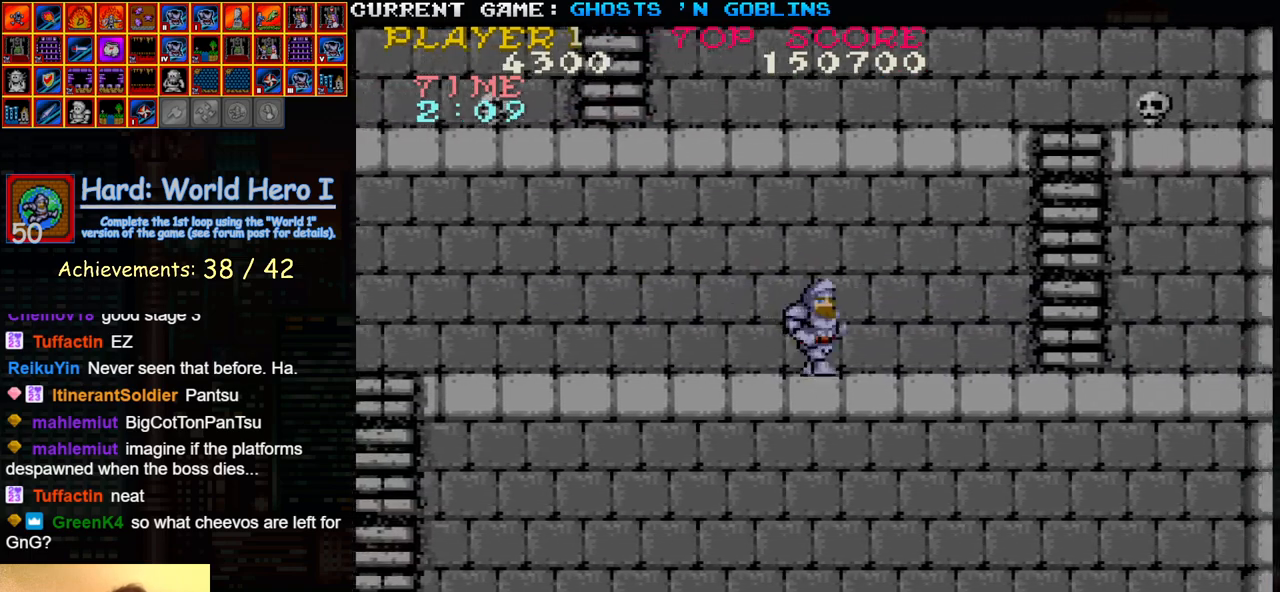
Gameplay with a controller (arcade stick); each line is a JSON object with the inputs held at the frame after it. "events" lists button and stick changes between this image and that frame as [ms after this image, input, new state], when the widget could be followed in between. Not read: L3 R3.
{"buttons": [], "left_stick": "right", "events": [[67, "left_stick", "center"], [300, "left_stick", "right"]]}
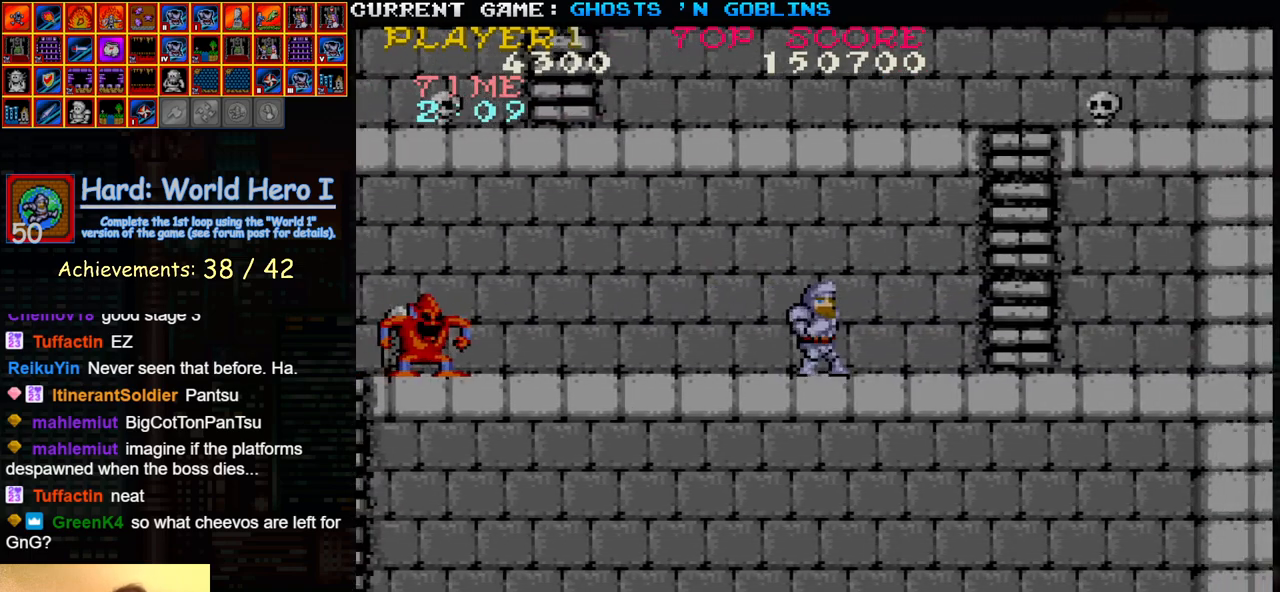
{"buttons": [], "left_stick": "down", "events": [[67, "left_stick", "center"], [267, "left_stick", "right"], [350, "left_stick", "left"], [450, "left_stick", "down"]]}
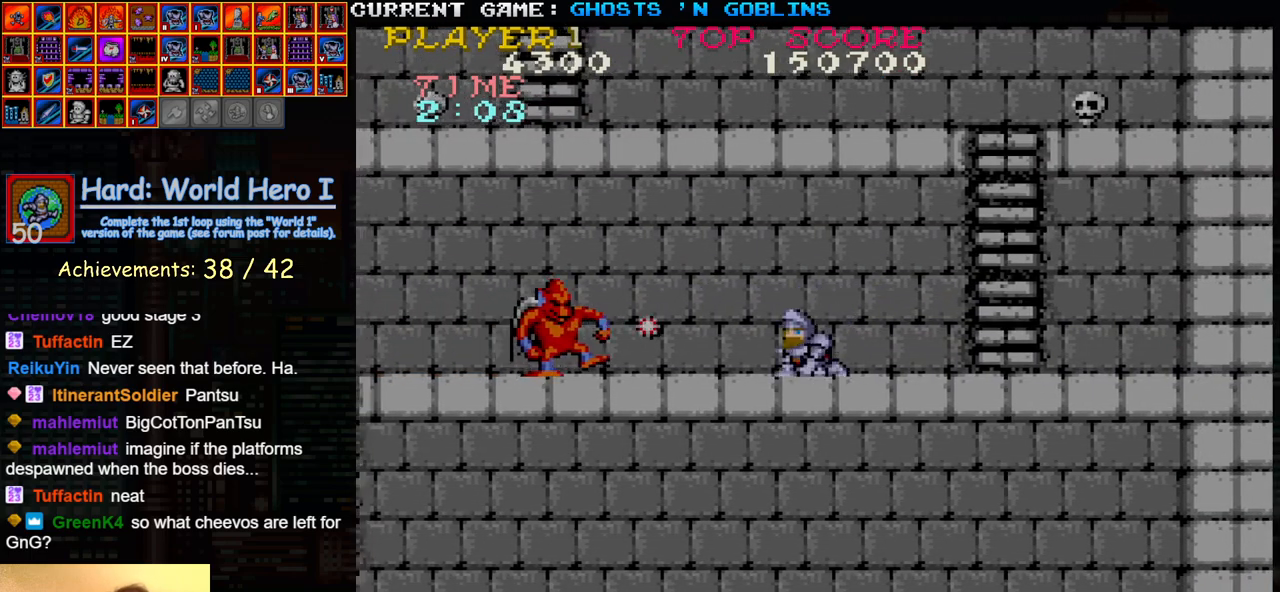
{"buttons": [], "left_stick": "right", "events": [[50, "SQUARE", "down"], [117, "SQUARE", "up"], [150, "left_stick", "up"], [183, "SQUARE", "down"], [250, "SQUARE", "up"], [300, "SQUARE", "down"], [300, "left_stick", "center"], [383, "SQUARE", "up"], [467, "left_stick", "right"]]}
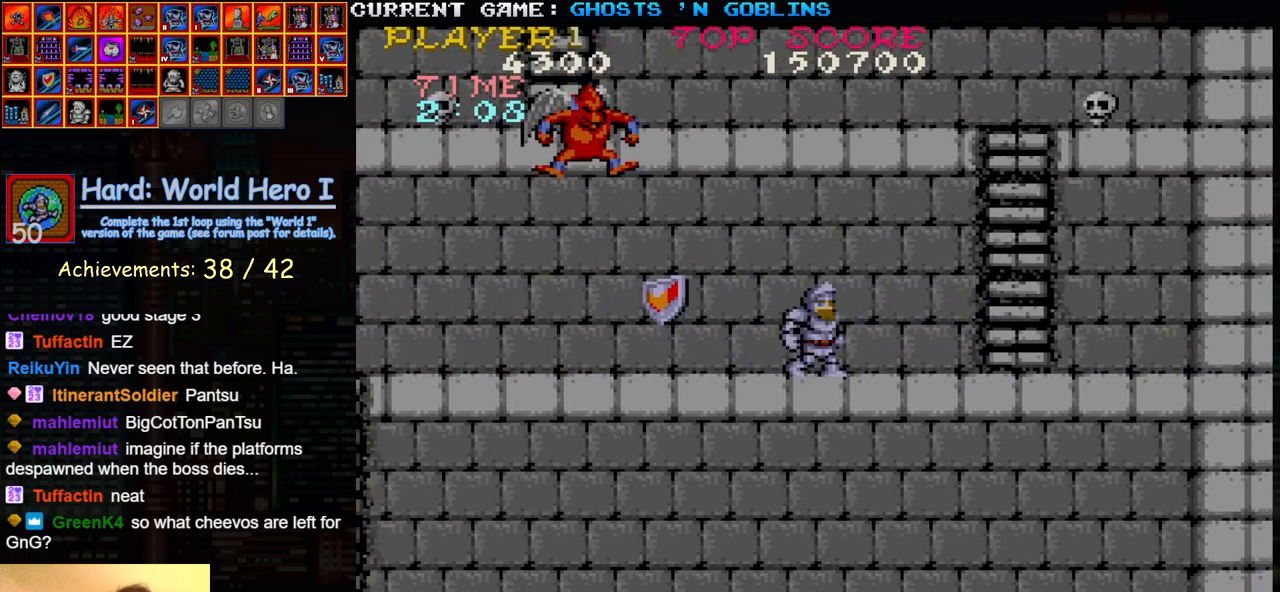
{"buttons": [], "left_stick": "center", "events": [[183, "TRIANGLE", "down"], [300, "left_stick", "left"], [350, "TRIANGLE", "up"], [367, "SQUARE", "down"], [433, "SQUARE", "up"], [450, "left_stick", "center"]]}
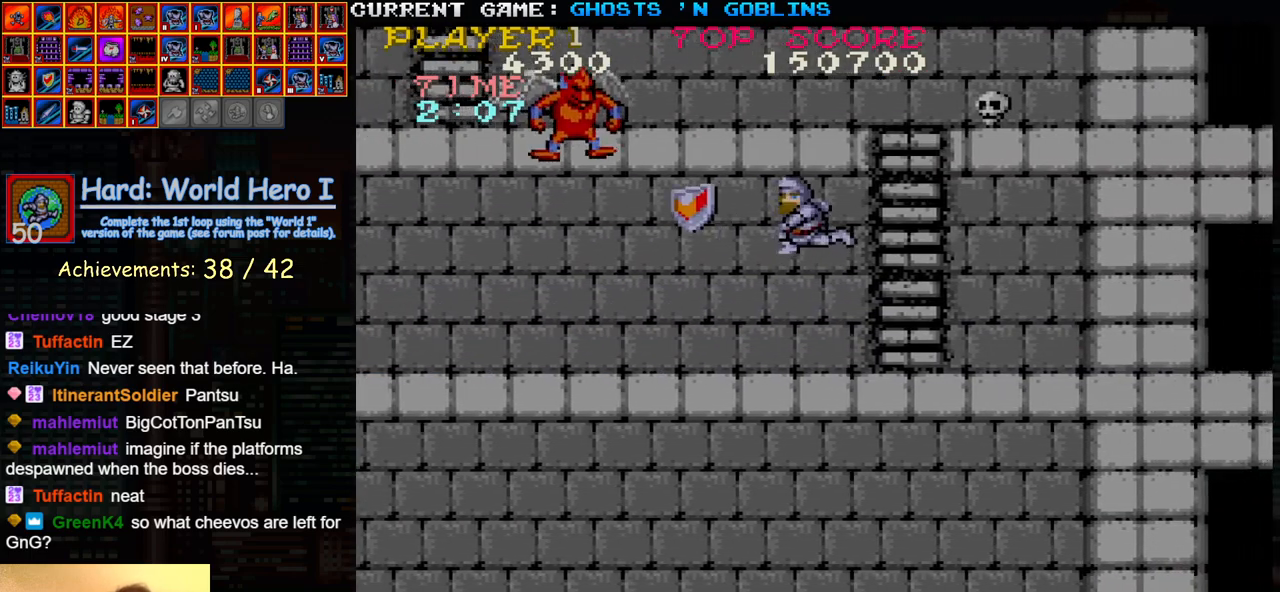
{"buttons": [], "left_stick": "right", "events": [[67, "SQUARE", "down"], [150, "SQUARE", "up"], [283, "left_stick", "right"]]}
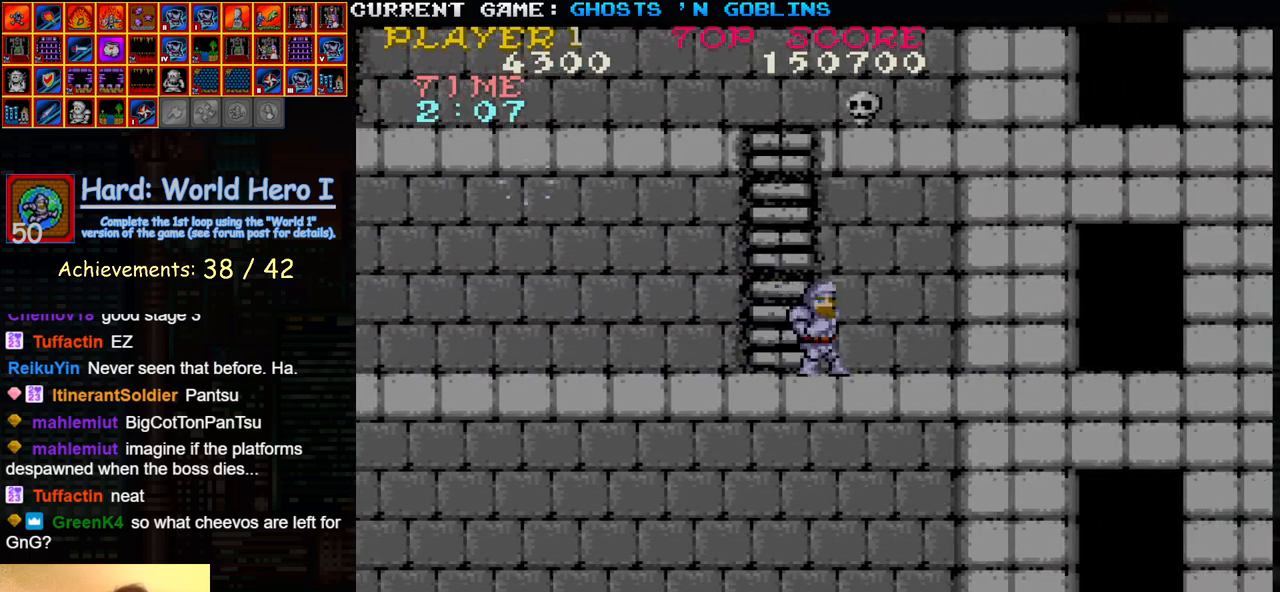
{"buttons": [], "left_stick": "right", "events": [[183, "left_stick", "center"], [467, "left_stick", "right"]]}
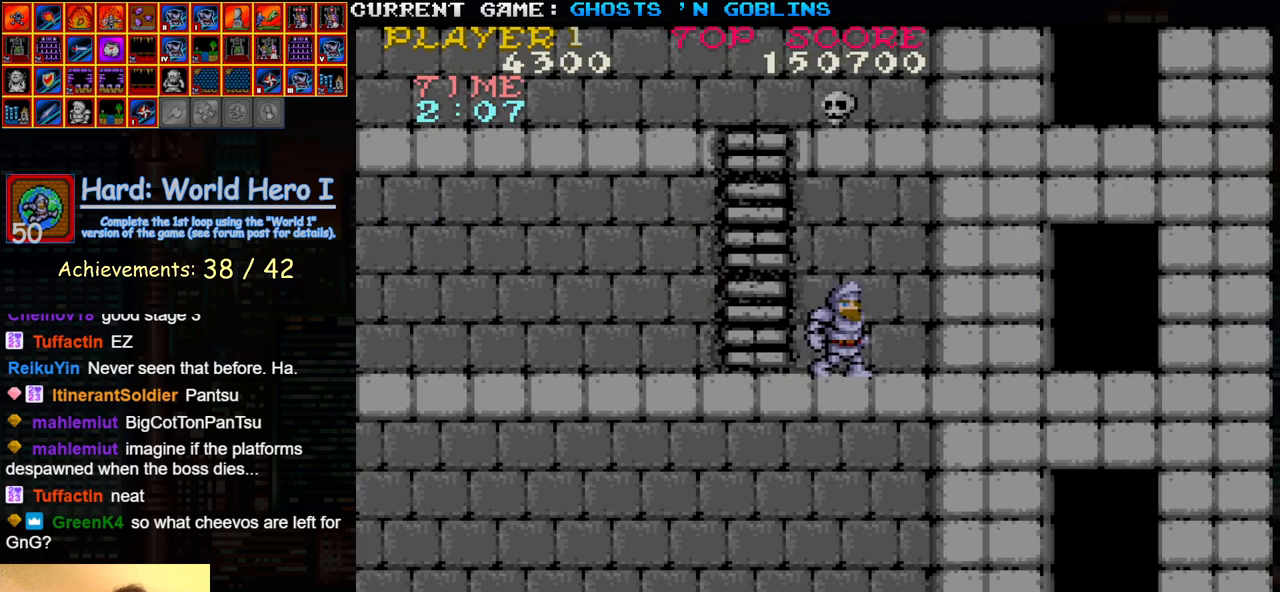
{"buttons": [], "left_stick": "right", "events": []}
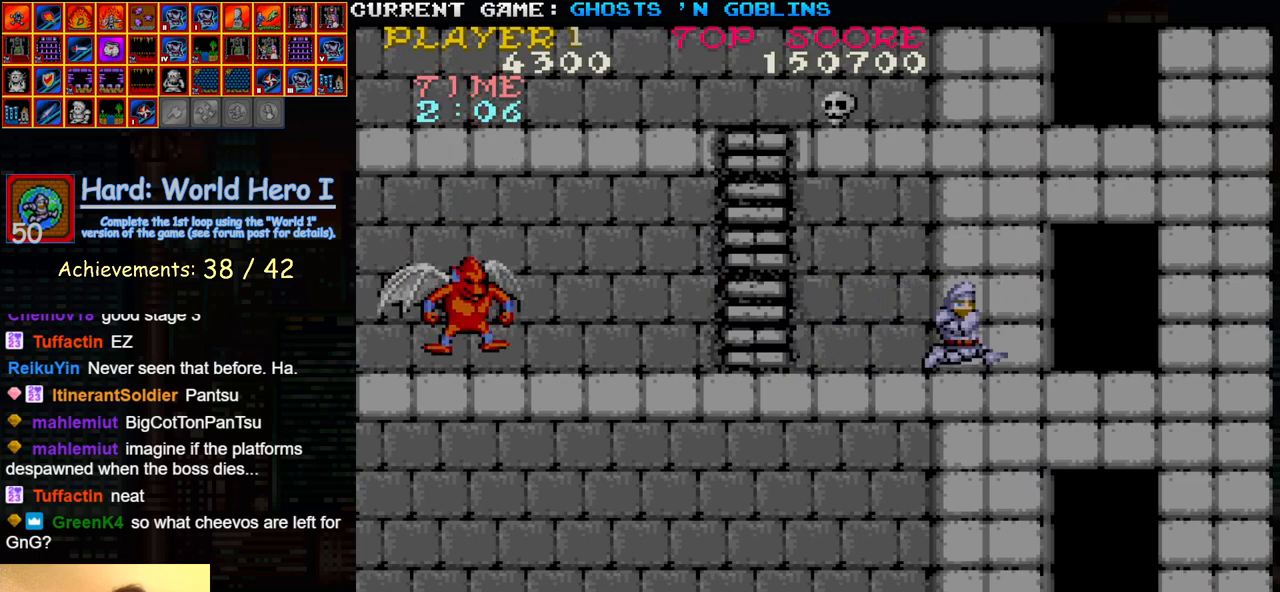
{"buttons": [], "left_stick": "left", "events": [[100, "left_stick", "center"], [150, "left_stick", "left"]]}
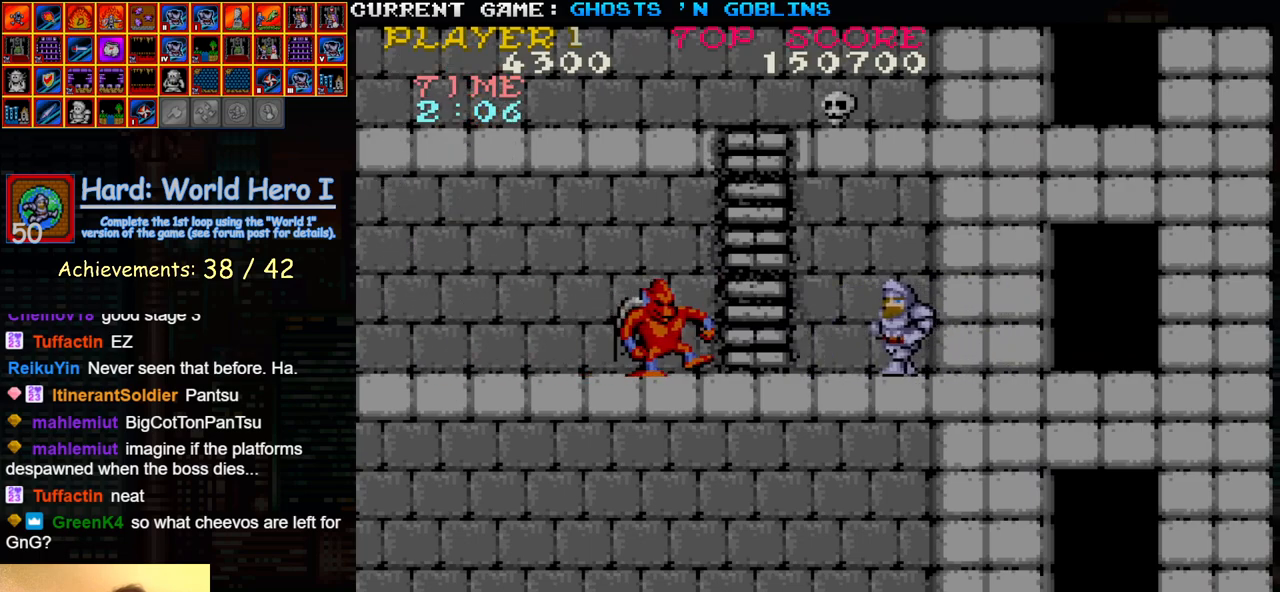
{"buttons": [], "left_stick": "right", "events": [[17, "SQUARE", "down"], [83, "SQUARE", "up"], [83, "left_stick", "center"], [133, "left_stick", "left"], [150, "SQUARE", "down"], [183, "left_stick", "center"], [200, "SQUARE", "up"], [250, "left_stick", "left"], [267, "SQUARE", "down"], [317, "SQUARE", "up"], [317, "left_stick", "center"], [367, "left_stick", "left"], [450, "left_stick", "right"]]}
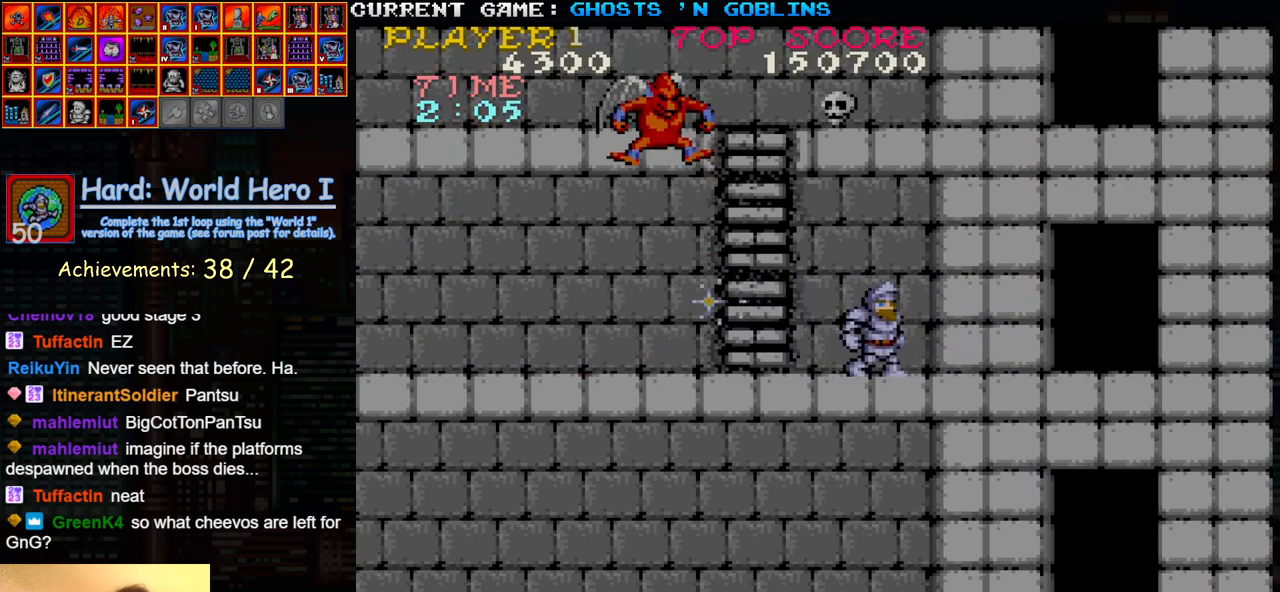
{"buttons": [], "left_stick": "center", "events": [[150, "TRIANGLE", "down"], [267, "TRIANGLE", "up"], [267, "left_stick", "left"], [350, "SQUARE", "down"], [433, "SQUARE", "up"], [467, "left_stick", "center"]]}
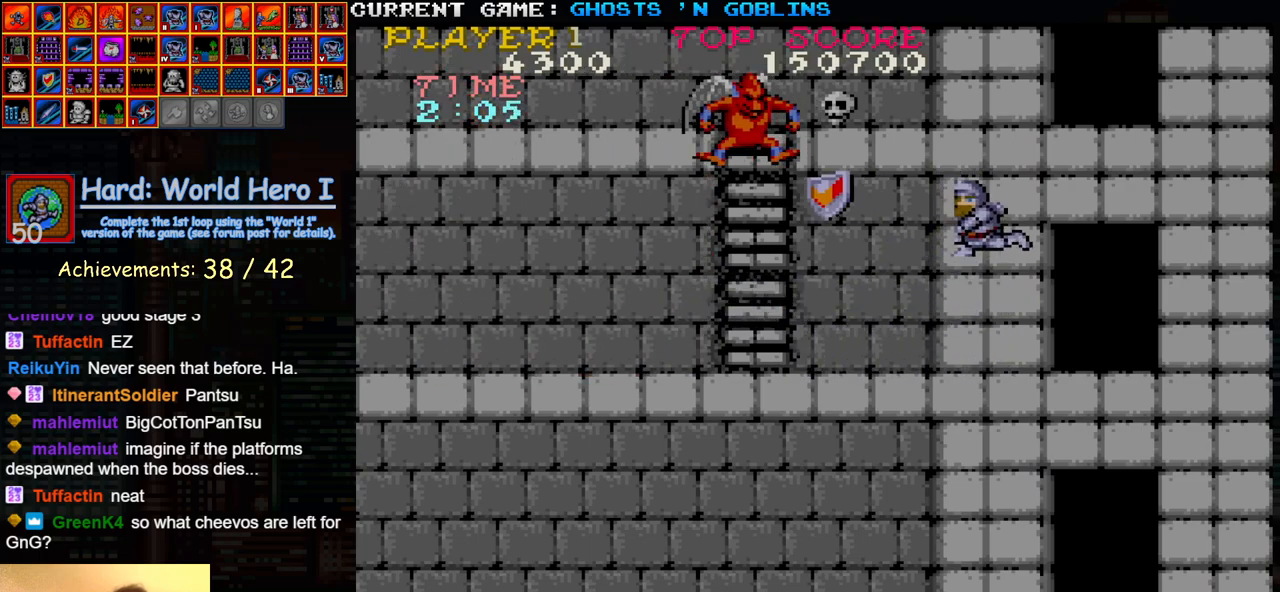
{"buttons": [], "left_stick": "right", "events": [[33, "SQUARE", "down"], [133, "SQUARE", "up"], [383, "left_stick", "right"]]}
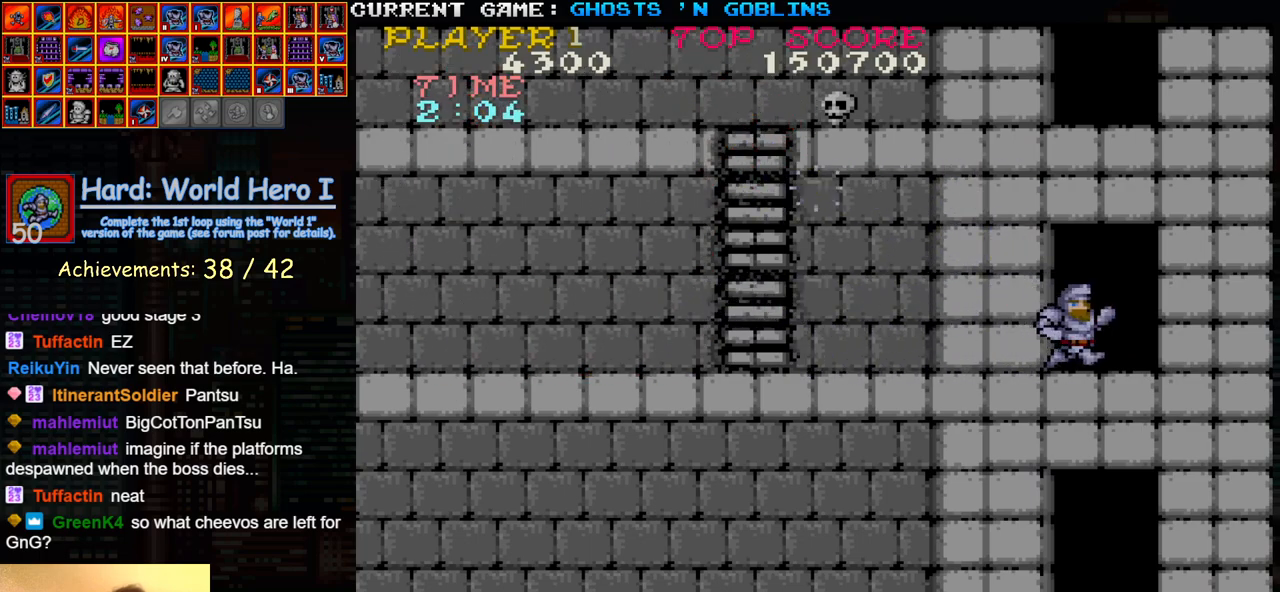
{"buttons": [], "left_stick": "left", "events": [[50, "left_stick", "center"], [167, "left_stick", "left"]]}
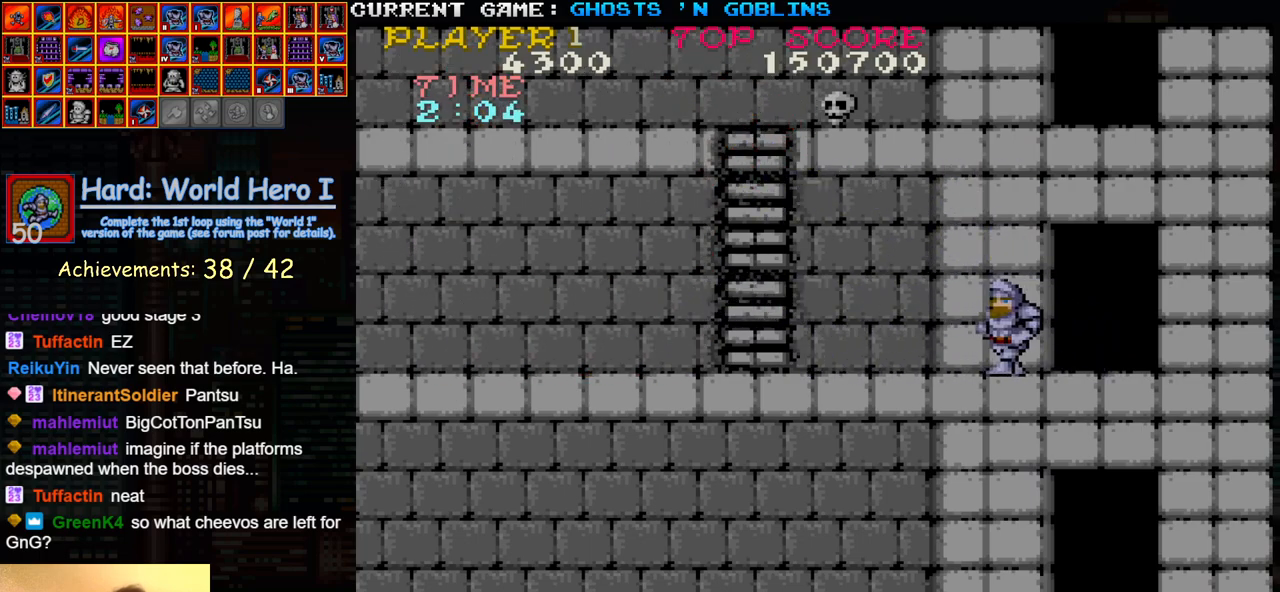
{"buttons": [], "left_stick": "right", "events": [[150, "left_stick", "right"]]}
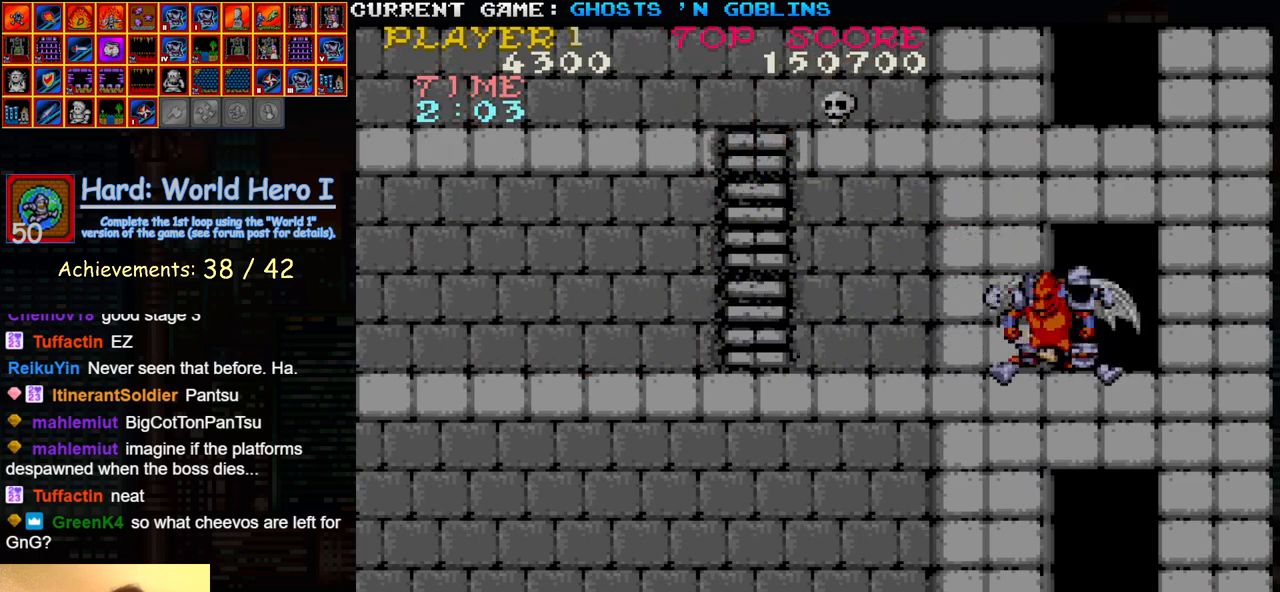
{"buttons": [], "left_stick": "left", "events": [[267, "left_stick", "center"], [467, "left_stick", "left"]]}
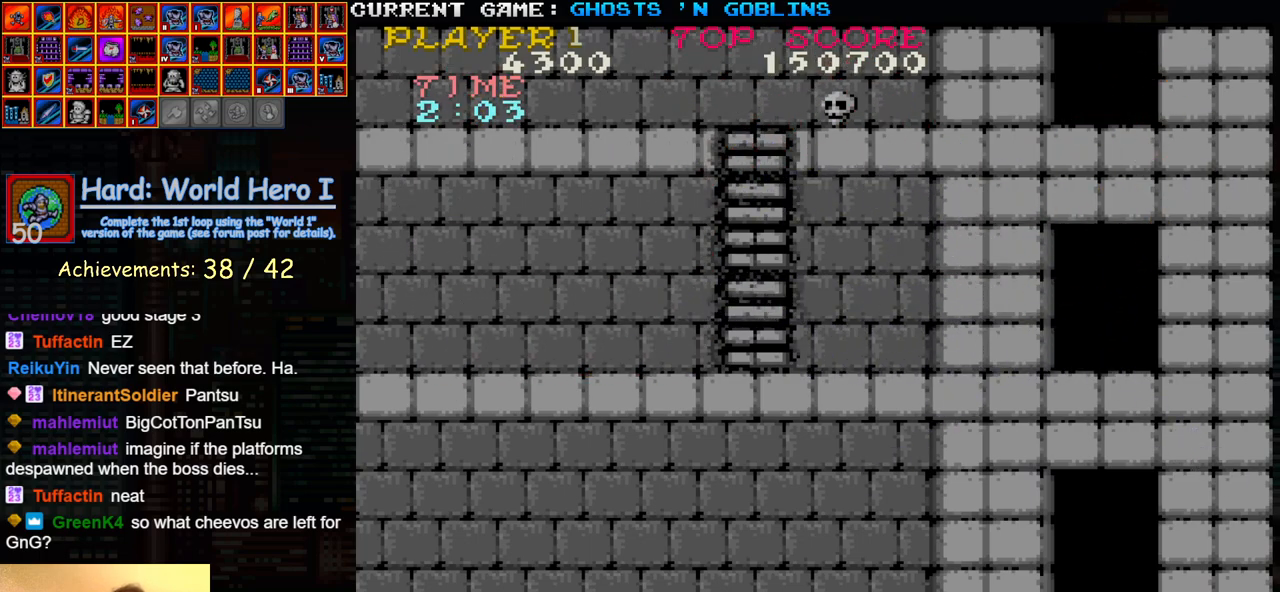
{"buttons": [], "left_stick": "left", "events": []}
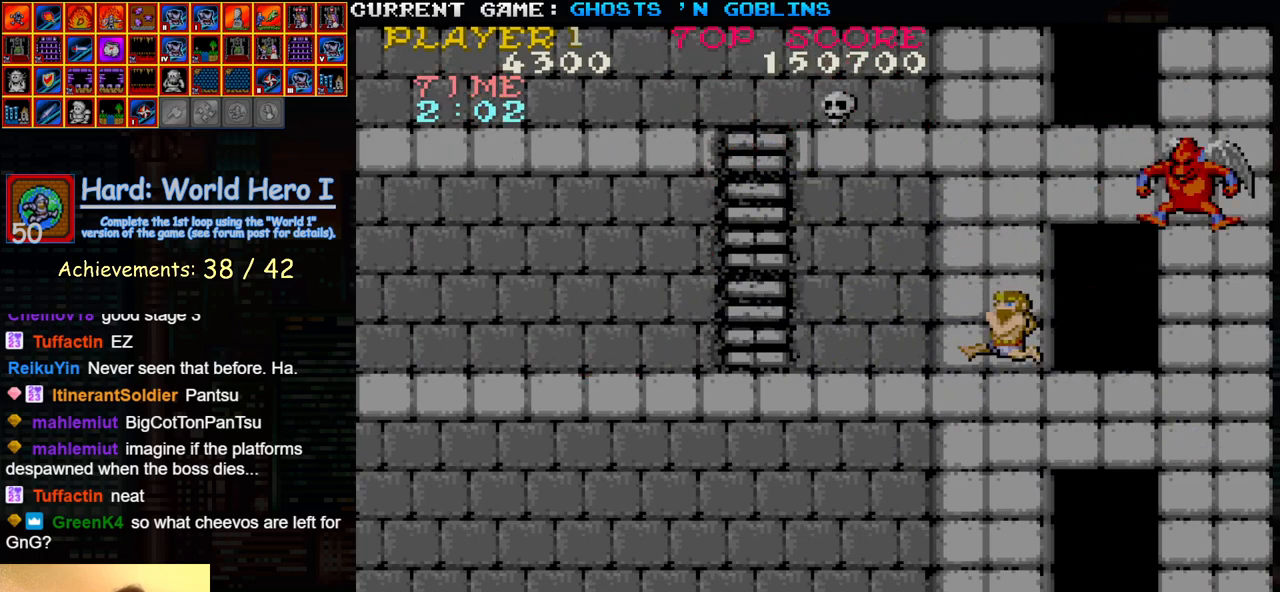
{"buttons": [], "left_stick": "center", "events": [[183, "left_stick", "right"], [267, "SQUARE", "down"], [300, "left_stick", "center"], [317, "SQUARE", "up"], [367, "left_stick", "right"], [400, "SQUARE", "down"], [433, "SQUARE", "up"], [450, "left_stick", "center"]]}
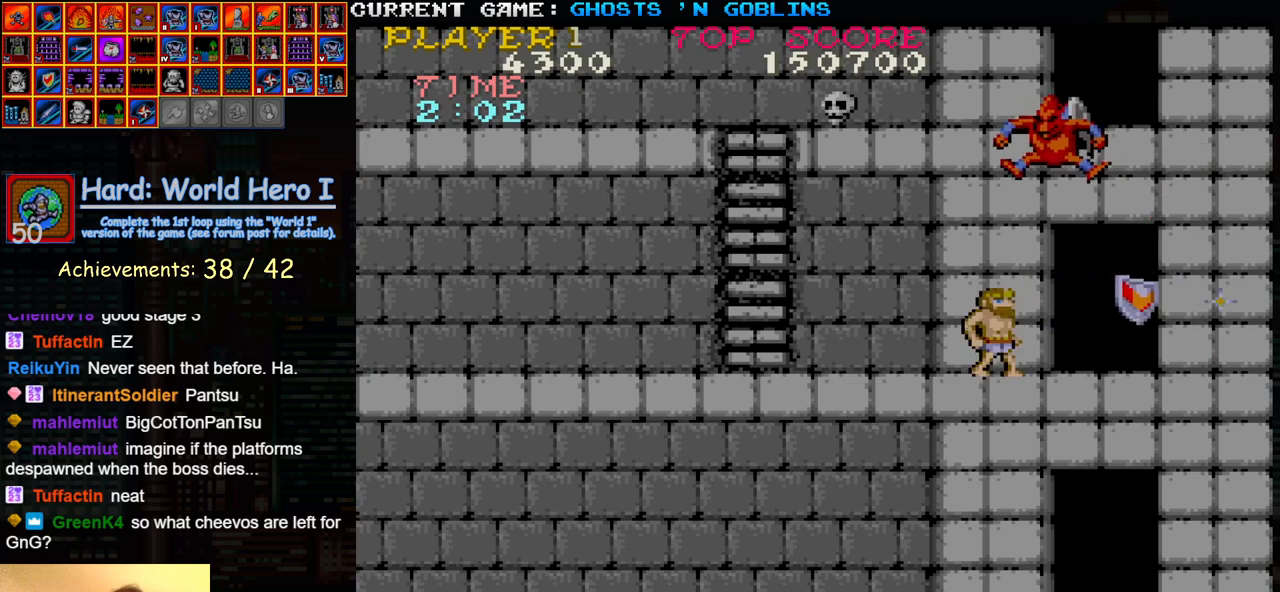
{"buttons": [], "left_stick": "right", "events": [[17, "left_stick", "left"], [317, "left_stick", "right"]]}
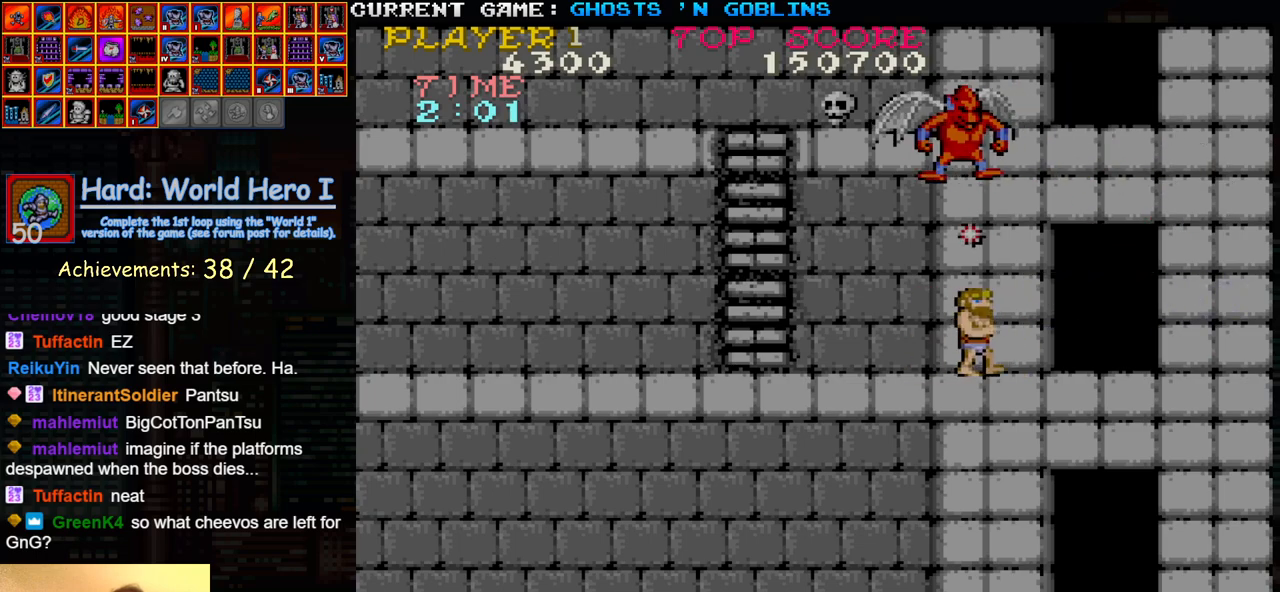
{"buttons": [], "left_stick": "left", "events": [[433, "left_stick", "left"]]}
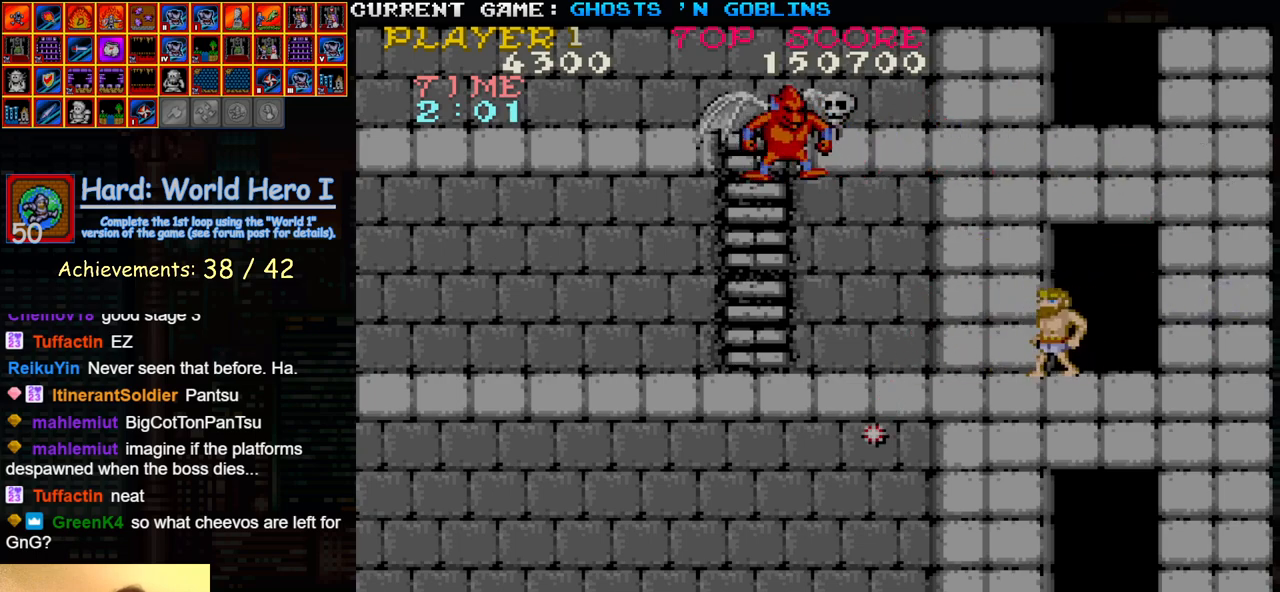
{"buttons": [], "left_stick": "center", "events": [[17, "left_stick", "center"], [83, "left_stick", "left"], [167, "left_stick", "center"], [250, "left_stick", "right"], [383, "left_stick", "left"], [483, "left_stick", "center"]]}
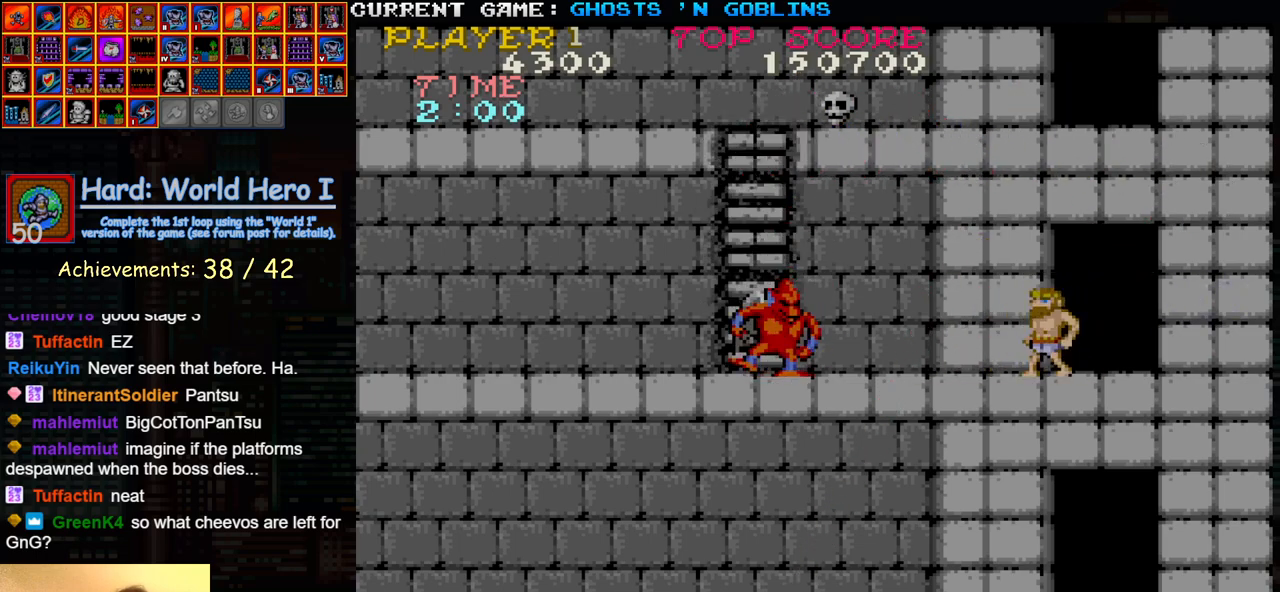
{"buttons": ["SQUARE"], "left_stick": "left", "events": [[33, "left_stick", "left"], [117, "left_stick", "center"], [183, "left_stick", "left"], [250, "SQUARE", "down"], [267, "left_stick", "center"], [300, "SQUARE", "up"], [317, "left_stick", "left"], [383, "SQUARE", "down"], [400, "left_stick", "center"], [433, "SQUARE", "up"], [467, "left_stick", "left"], [500, "SQUARE", "down"]]}
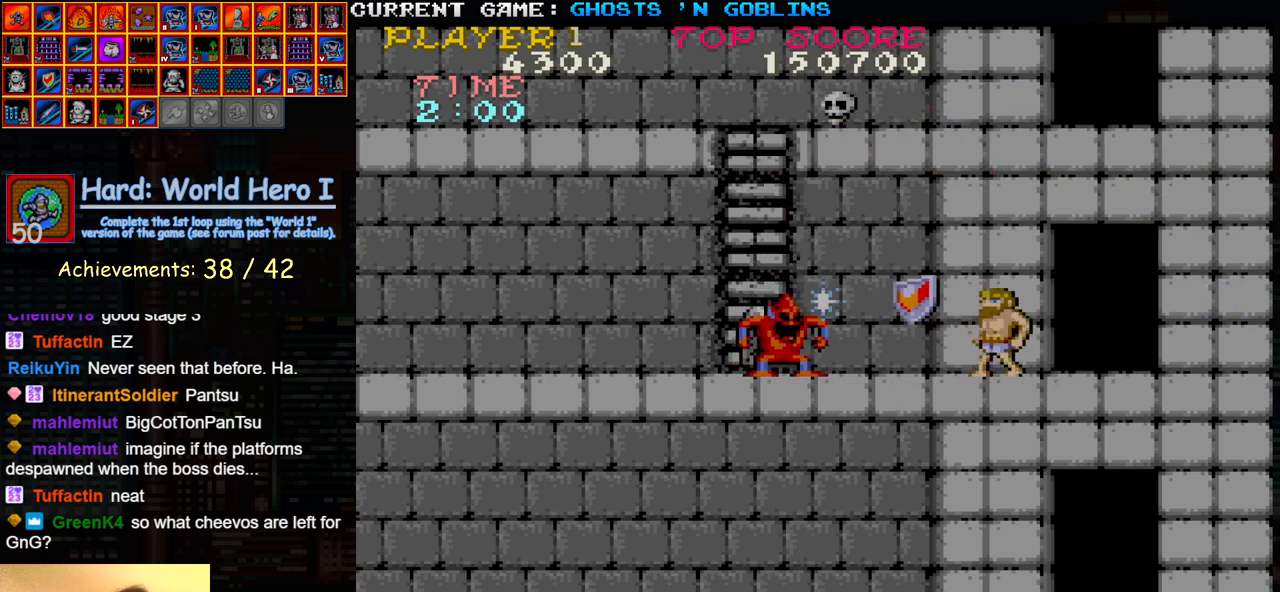
{"buttons": [], "left_stick": "left", "events": [[67, "SQUARE", "up"], [117, "SQUARE", "down"], [183, "SQUARE", "up"], [183, "left_stick", "center"], [250, "SQUARE", "down"], [250, "left_stick", "left"], [317, "SQUARE", "up"], [383, "SQUARE", "down"], [450, "SQUARE", "up"], [450, "left_stick", "center"], [500, "left_stick", "left"]]}
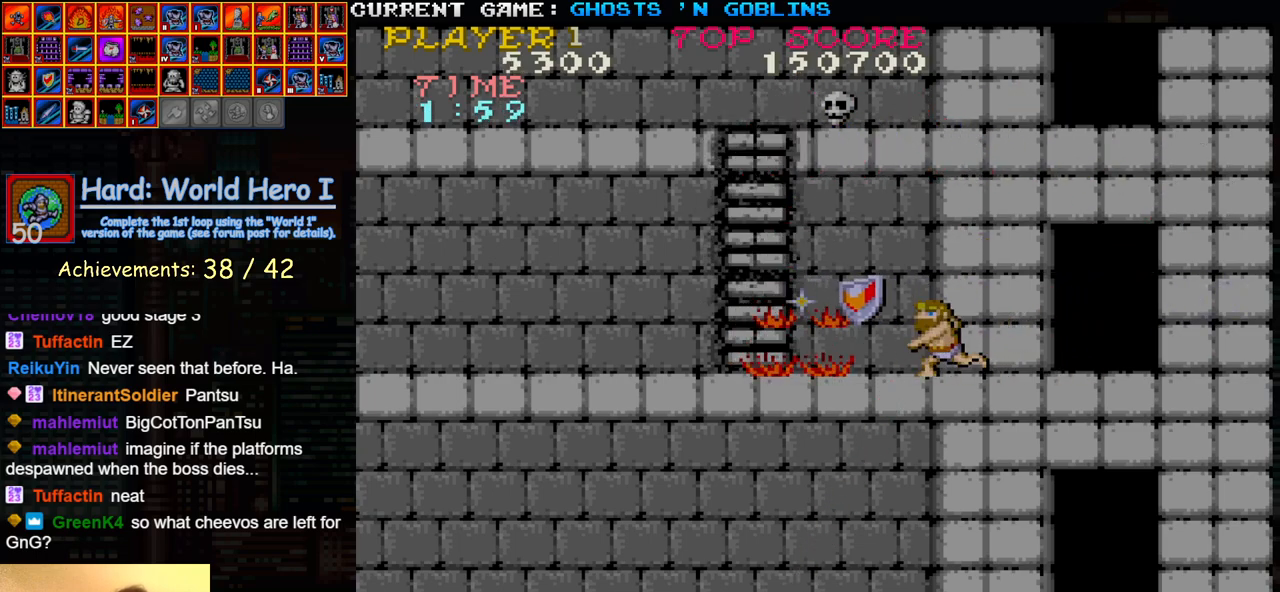
{"buttons": [], "left_stick": "left", "events": []}
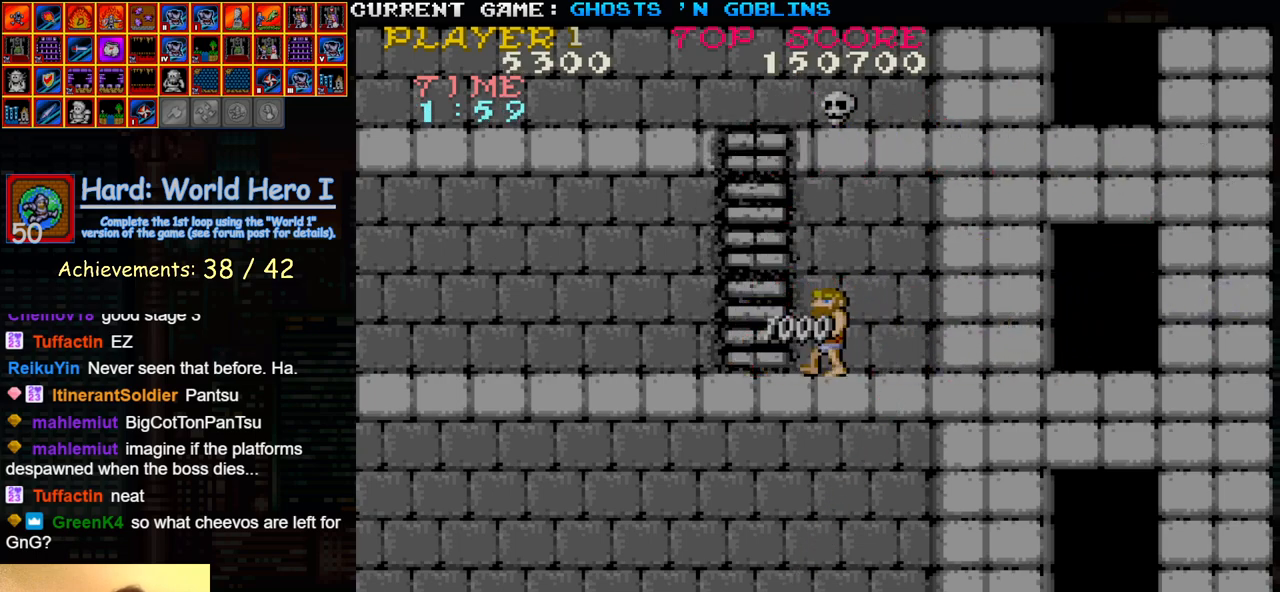
{"buttons": [], "left_stick": "up", "events": [[167, "left_stick", "up"]]}
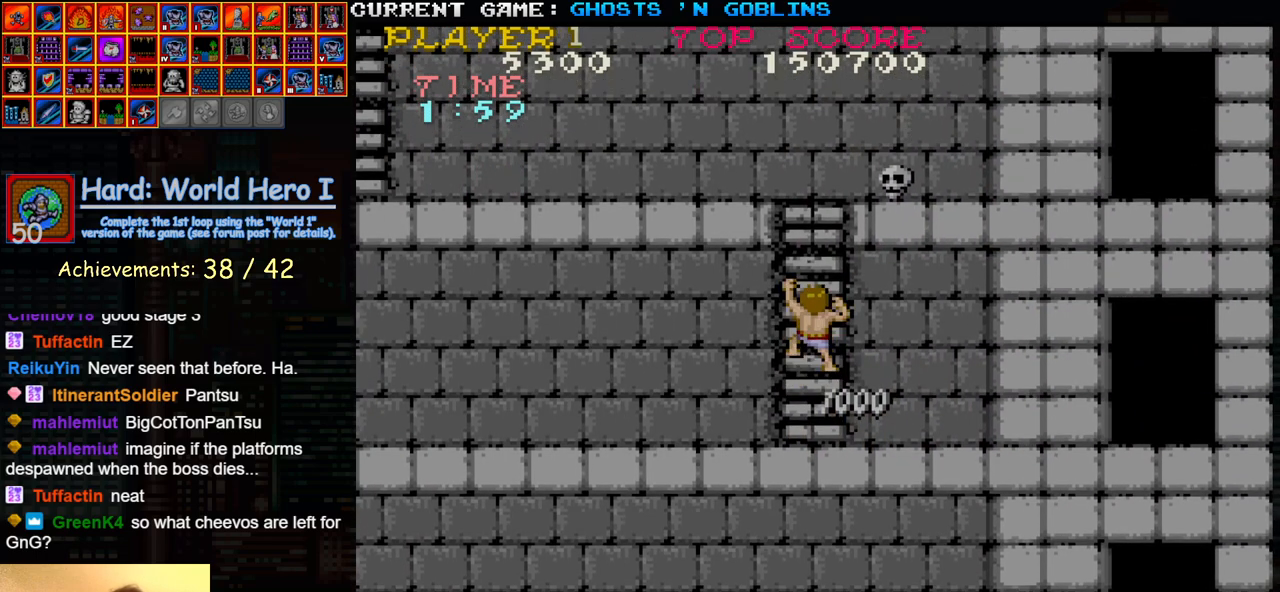
{"buttons": [], "left_stick": "down", "events": [[183, "left_stick", "center"], [267, "left_stick", "down"]]}
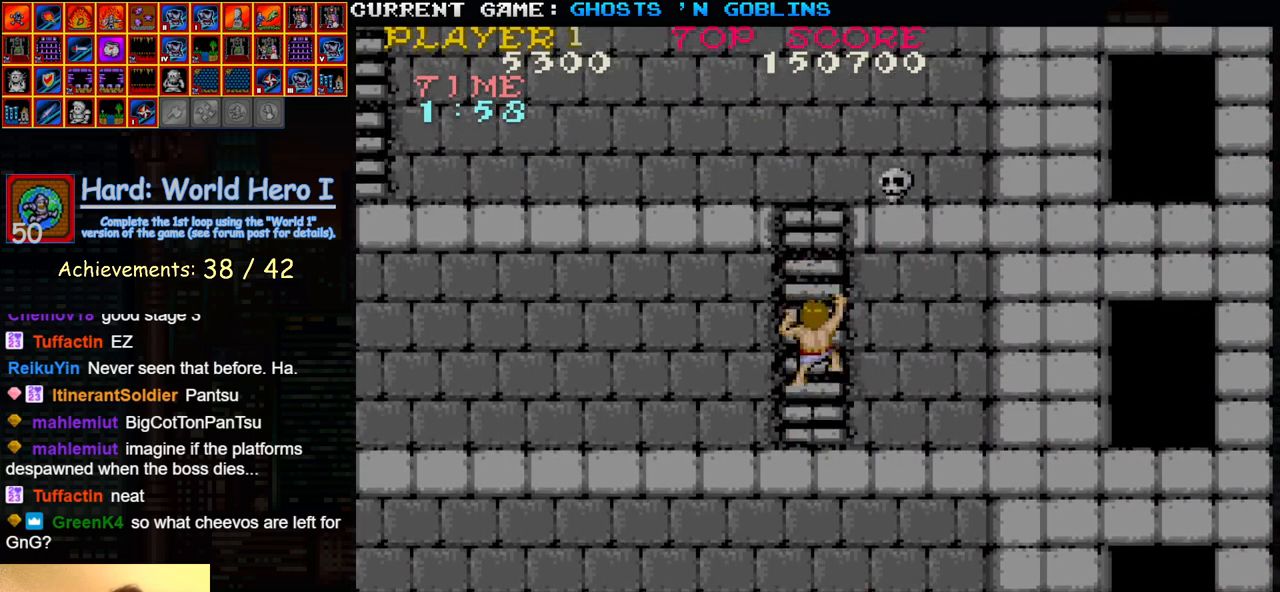
{"buttons": [], "left_stick": "up", "events": [[83, "left_stick", "up"]]}
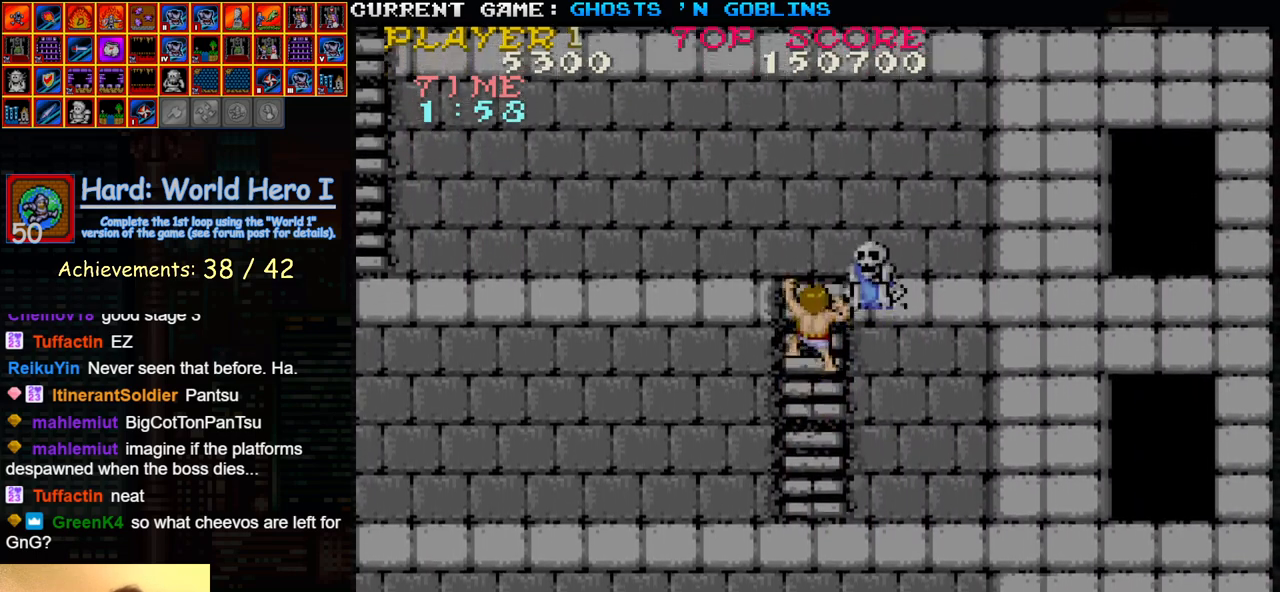
{"buttons": [], "left_stick": "down-left", "events": [[67, "left_stick", "down"], [500, "left_stick", "down-left"]]}
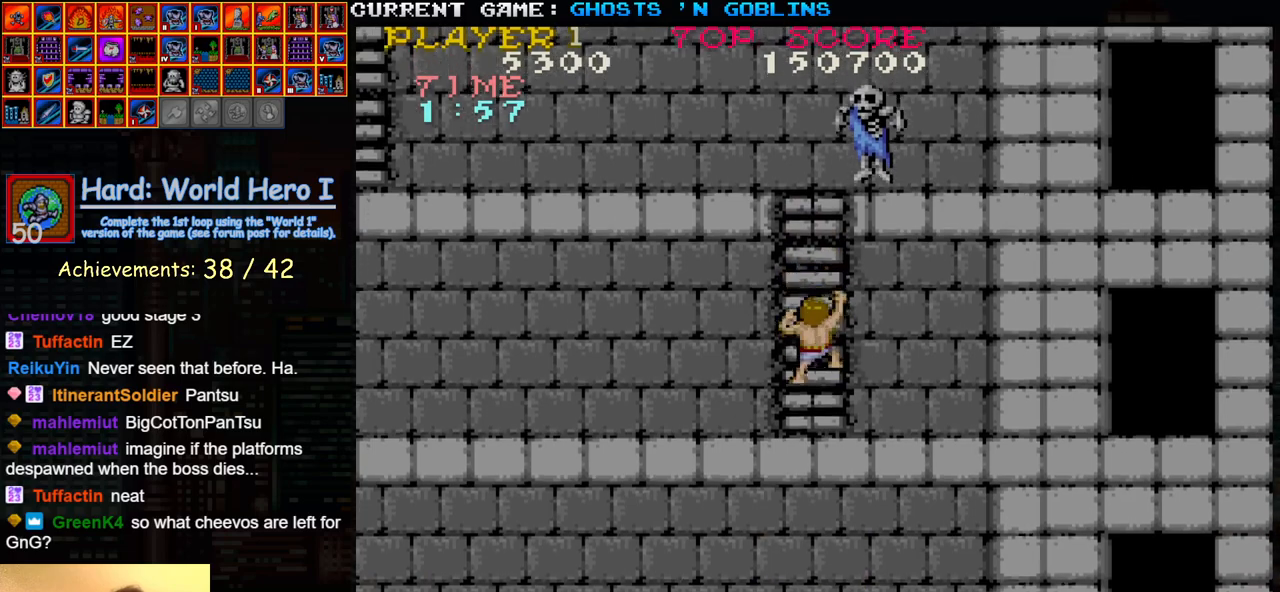
{"buttons": [], "left_stick": "left", "events": [[333, "left_stick", "left"]]}
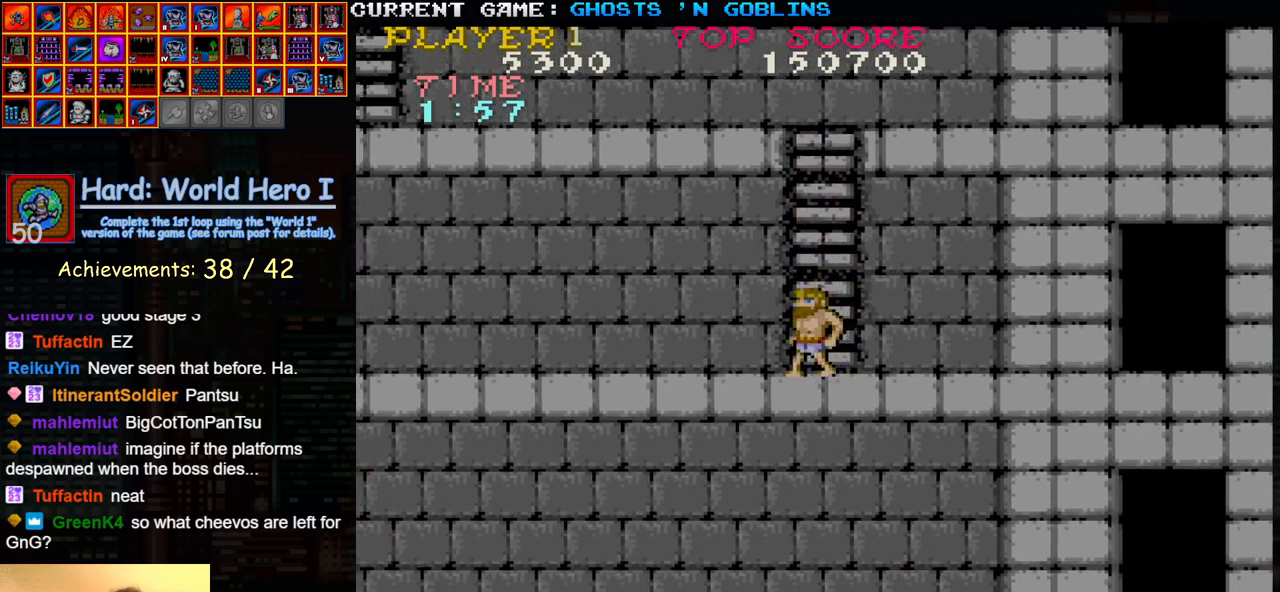
{"buttons": [], "left_stick": "left", "events": []}
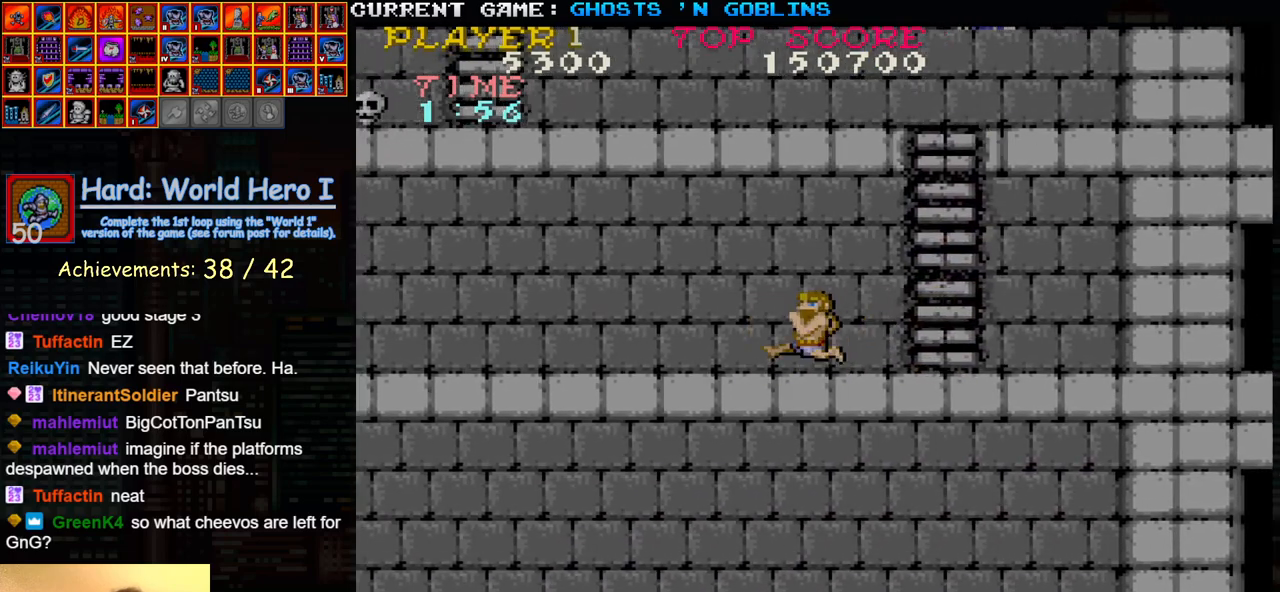
{"buttons": [], "left_stick": "left", "events": []}
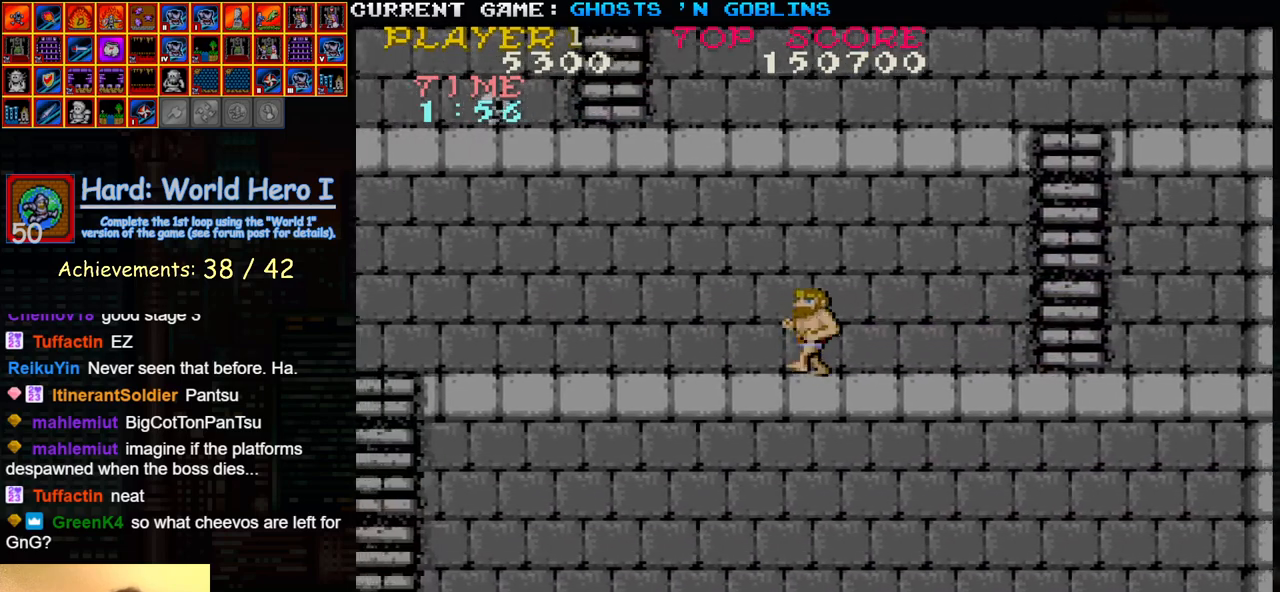
{"buttons": [], "left_stick": "left", "events": []}